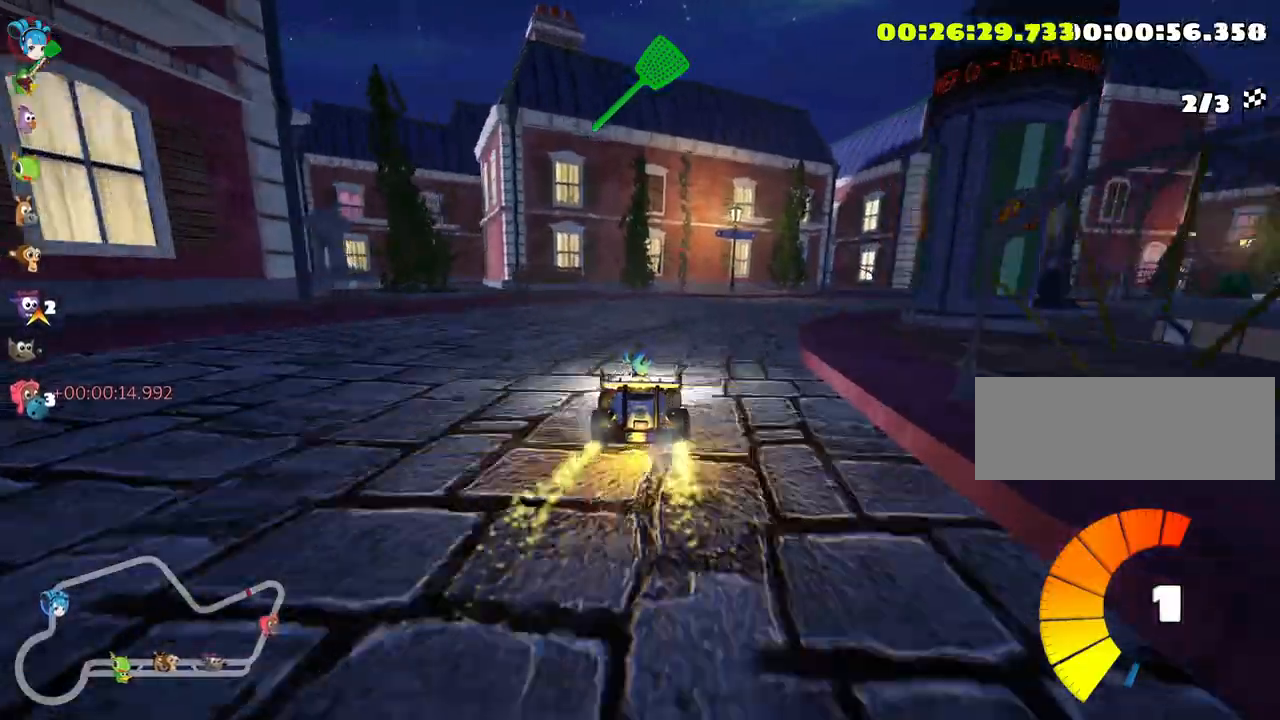
Gameplay with keyboard; each line is a JSON object with the keys held at the frame after it. "events" lists presses ("down") and releases ("up") of "down", "fire", "flag", "left", "look", "nitro", "right", "skid" and "up" between this image and that frame as [ms after this image, input, new state], when the widget could be followed in between. No other keys are recorded. Mouse input is not recorded. Key names are as the overlay labels them; some are game actions (e.g. jump) rather than physical keys.
{"keys": ["right", "skid", "up"], "events": [[250, "skid", "down"]]}
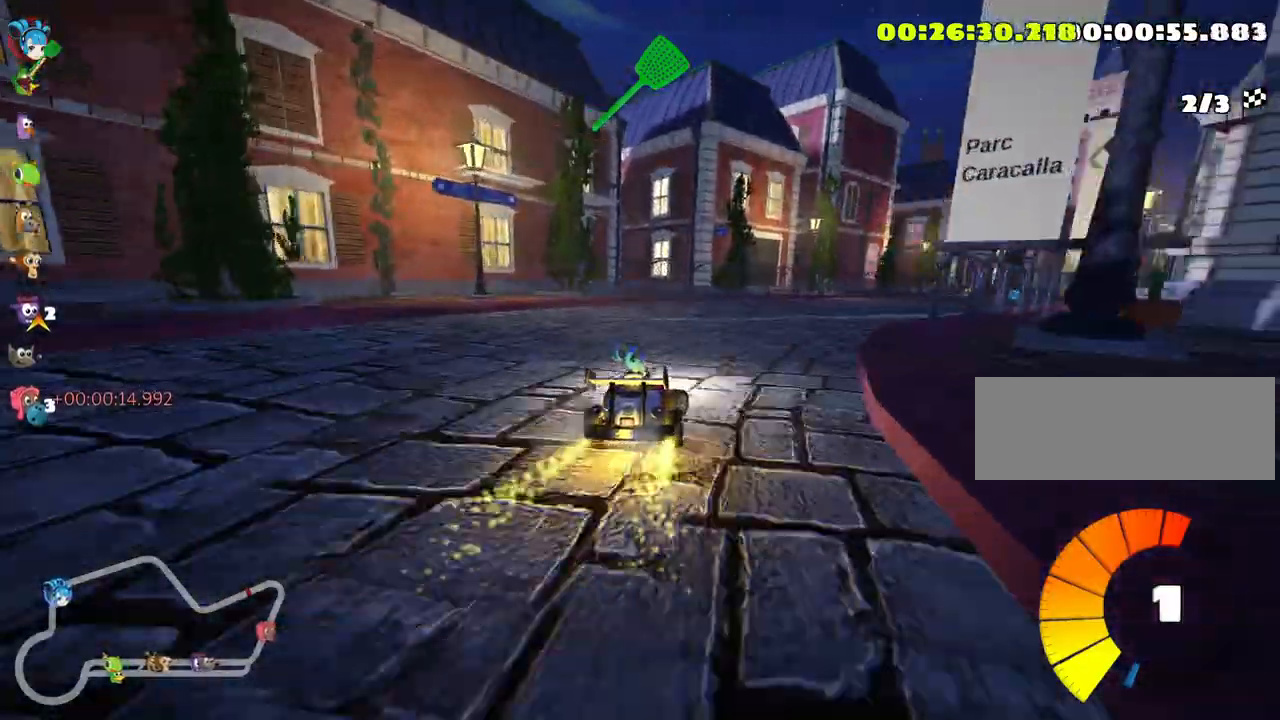
{"keys": ["left", "skid", "up"], "events": [[150, "left", "down"], [217, "nitro", "down"], [250, "right", "up"], [417, "nitro", "up"]]}
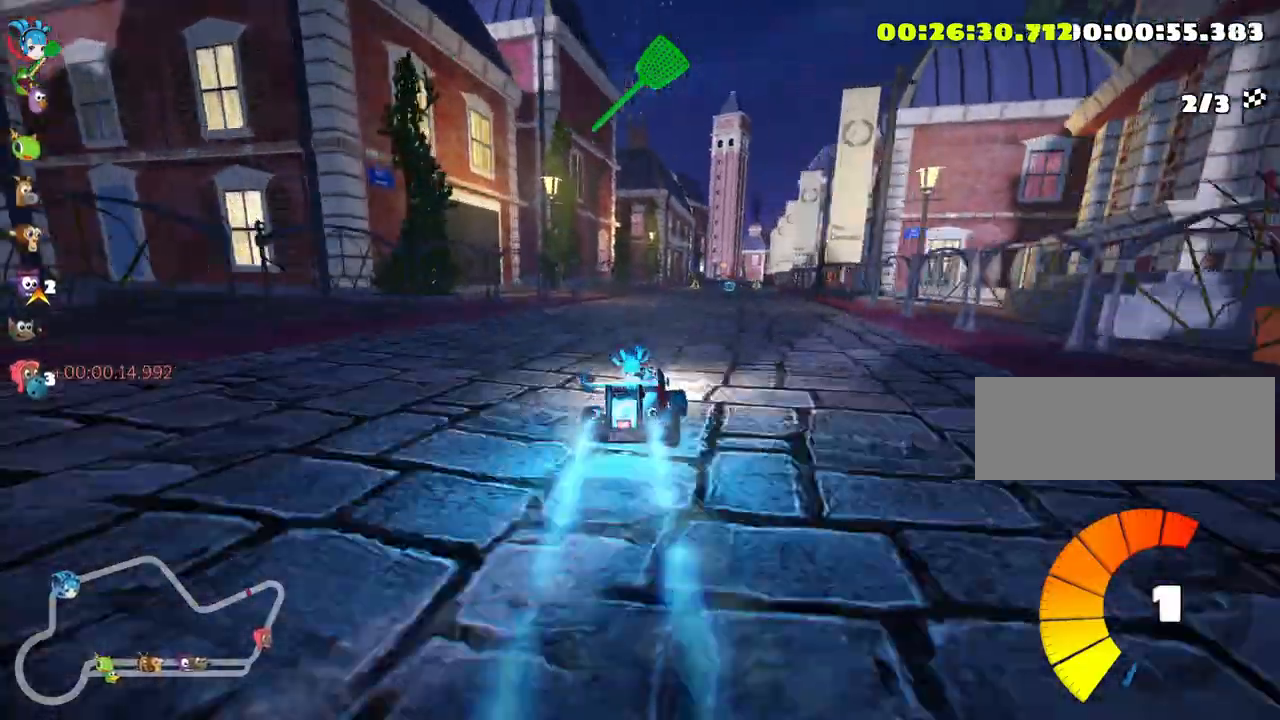
{"keys": ["skid", "up"], "events": [[450, "left", "up"]]}
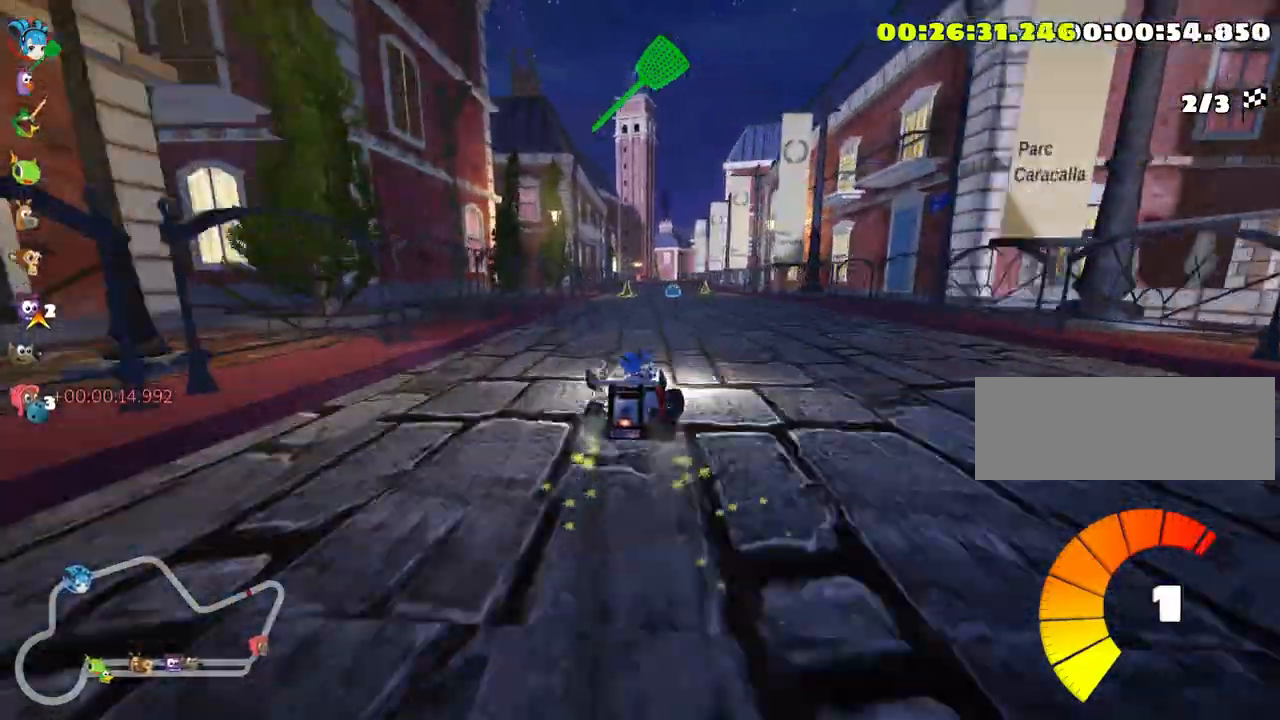
{"keys": ["left", "skid", "up"], "events": [[50, "left", "down"]]}
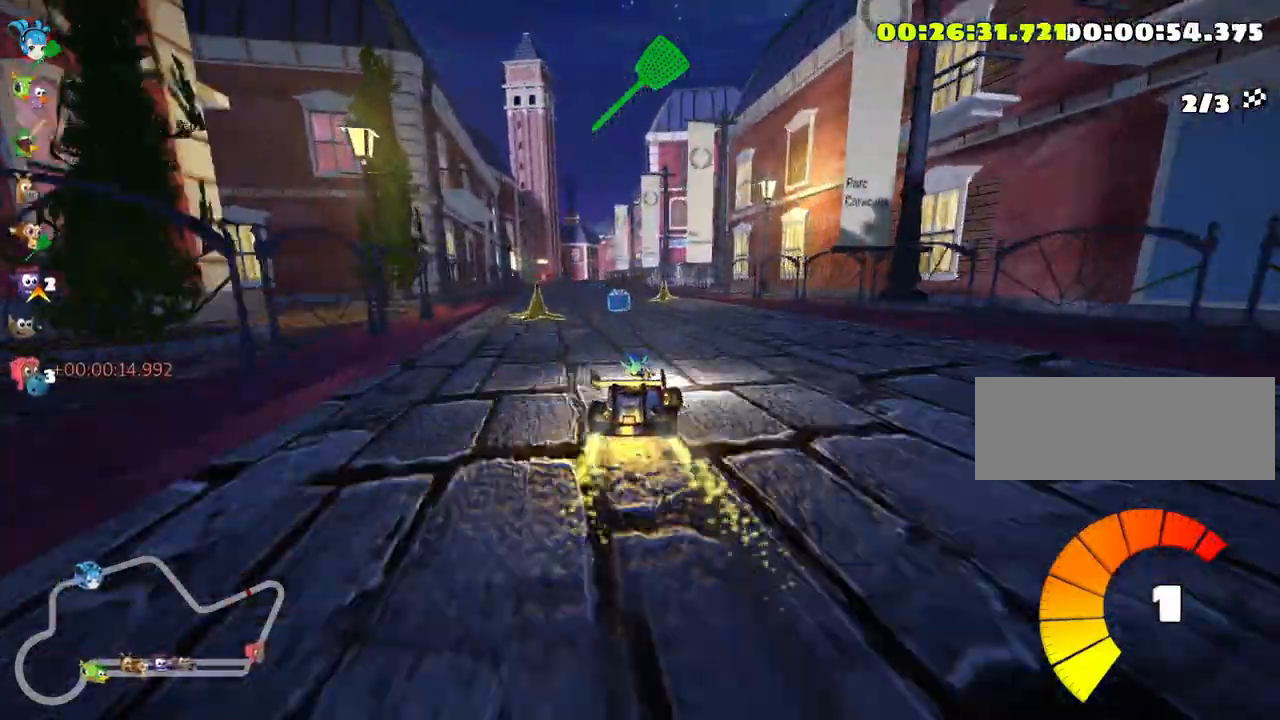
{"keys": ["left", "nitro", "up"], "events": [[417, "skid", "up"], [450, "nitro", "down"]]}
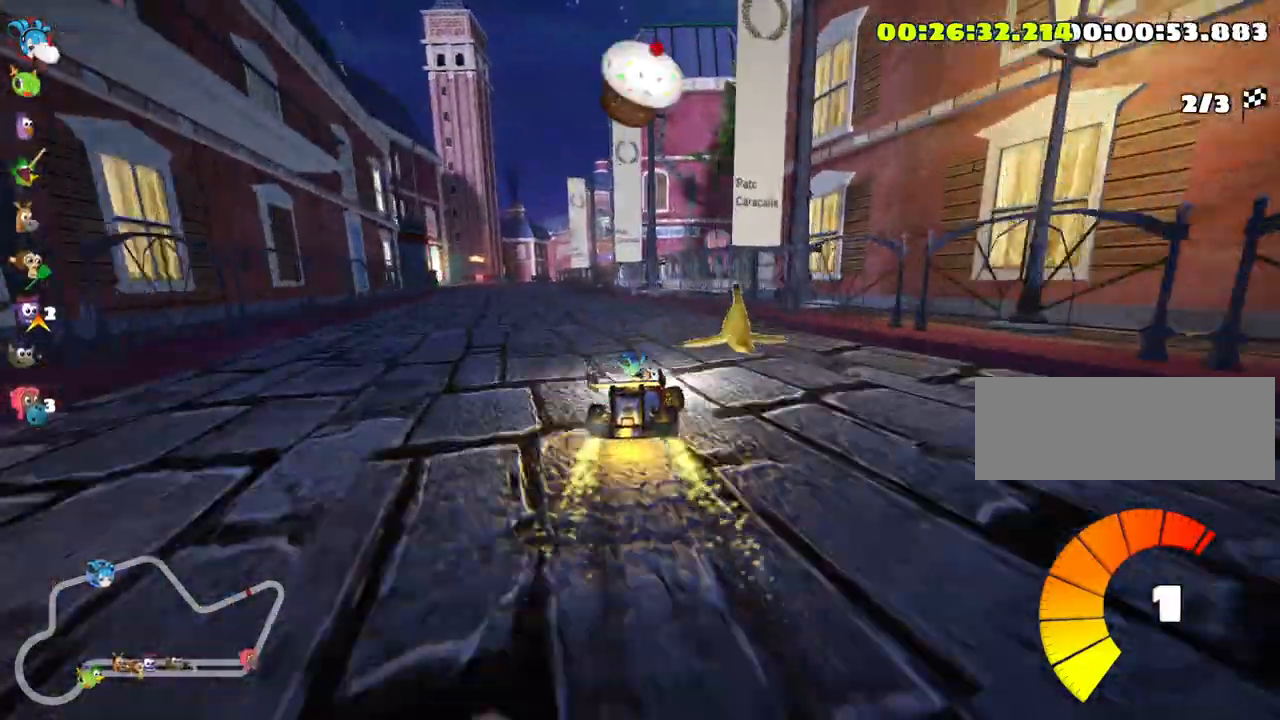
{"keys": ["up"], "events": [[150, "nitro", "up"], [183, "left", "up"]]}
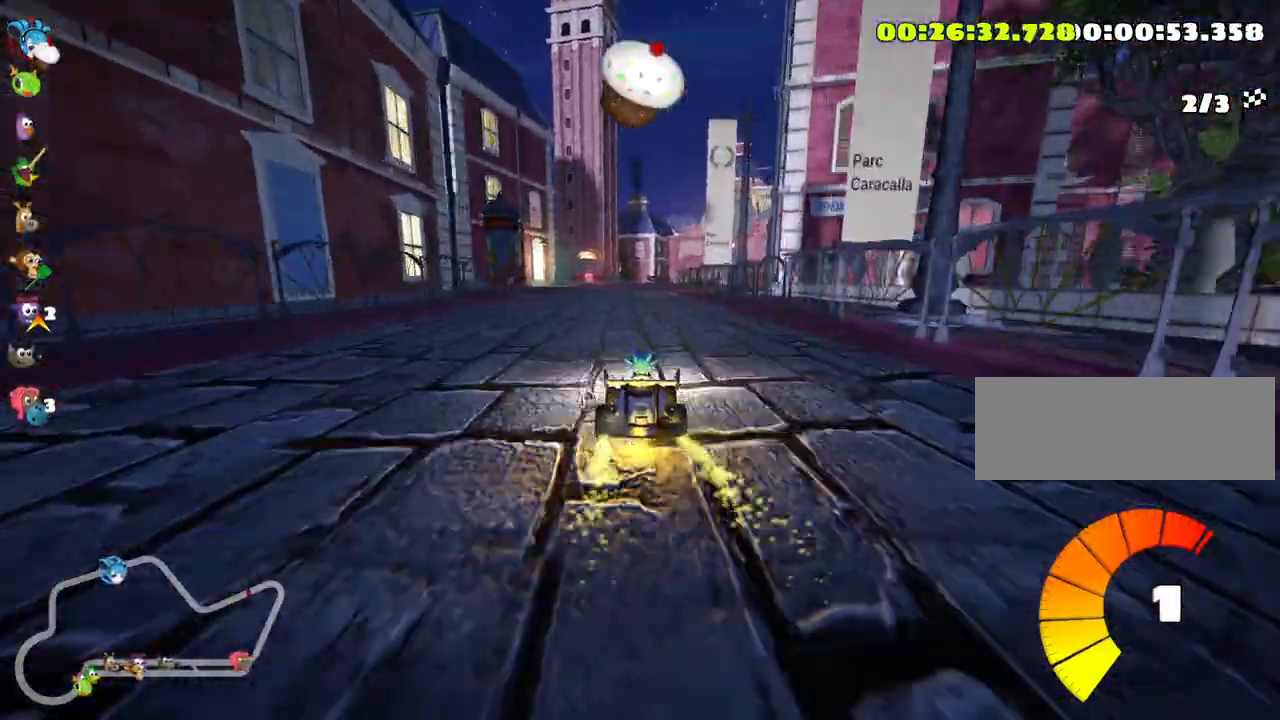
{"keys": ["fire", "left", "up"]}
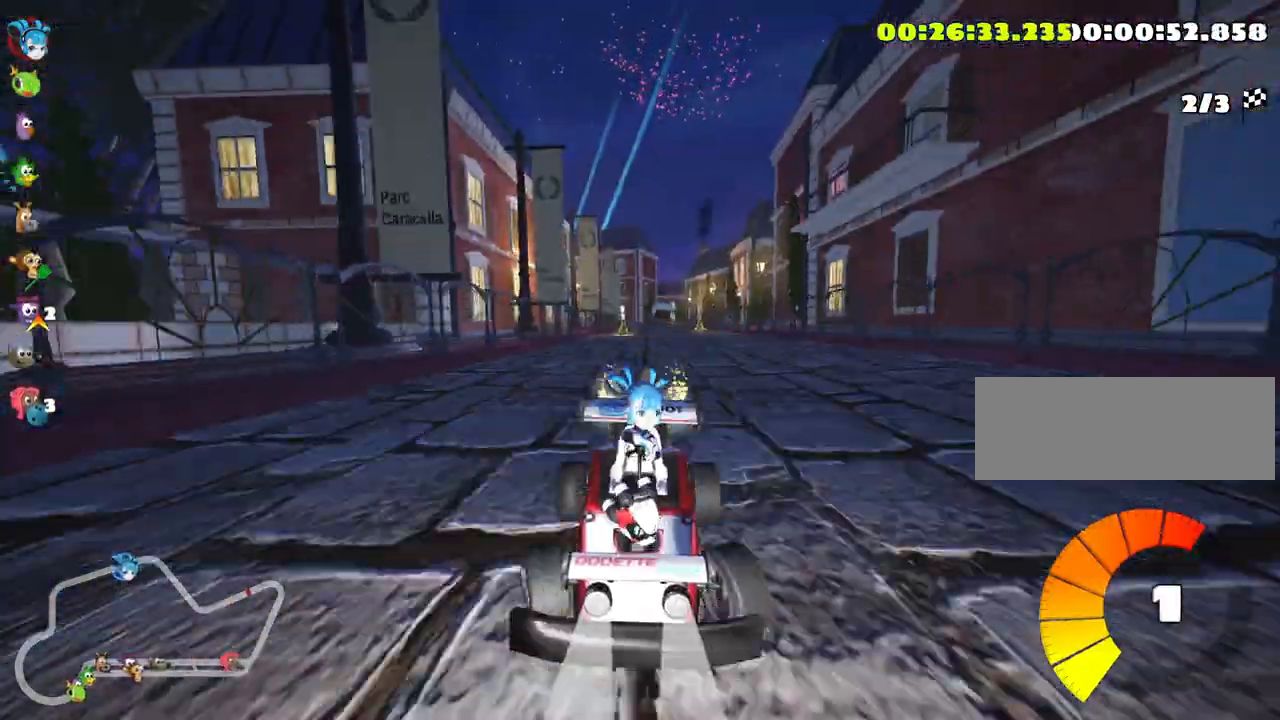
{"keys": ["right", "skid", "up"], "events": [[33, "fire", "up"], [100, "left", "up"], [150, "skid", "down"], [183, "right", "down"]]}
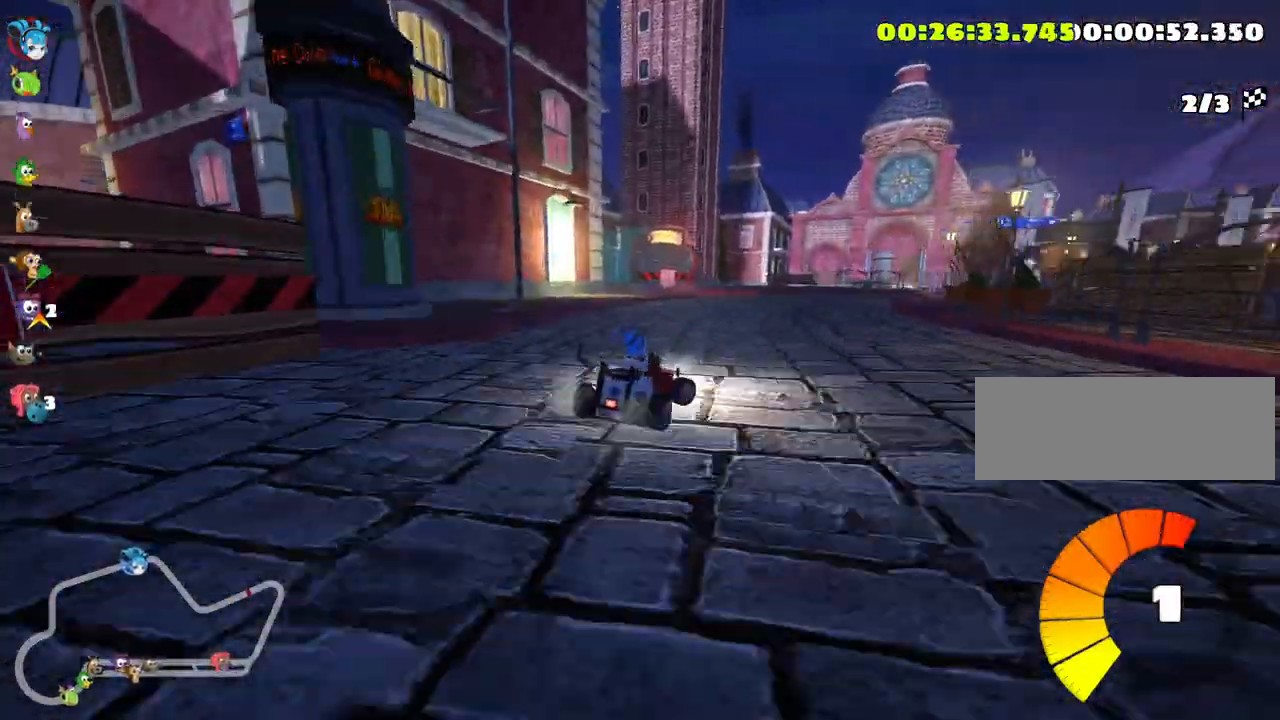
{"keys": ["left", "skid", "up"], "events": [[400, "left", "down"], [500, "right", "up"]]}
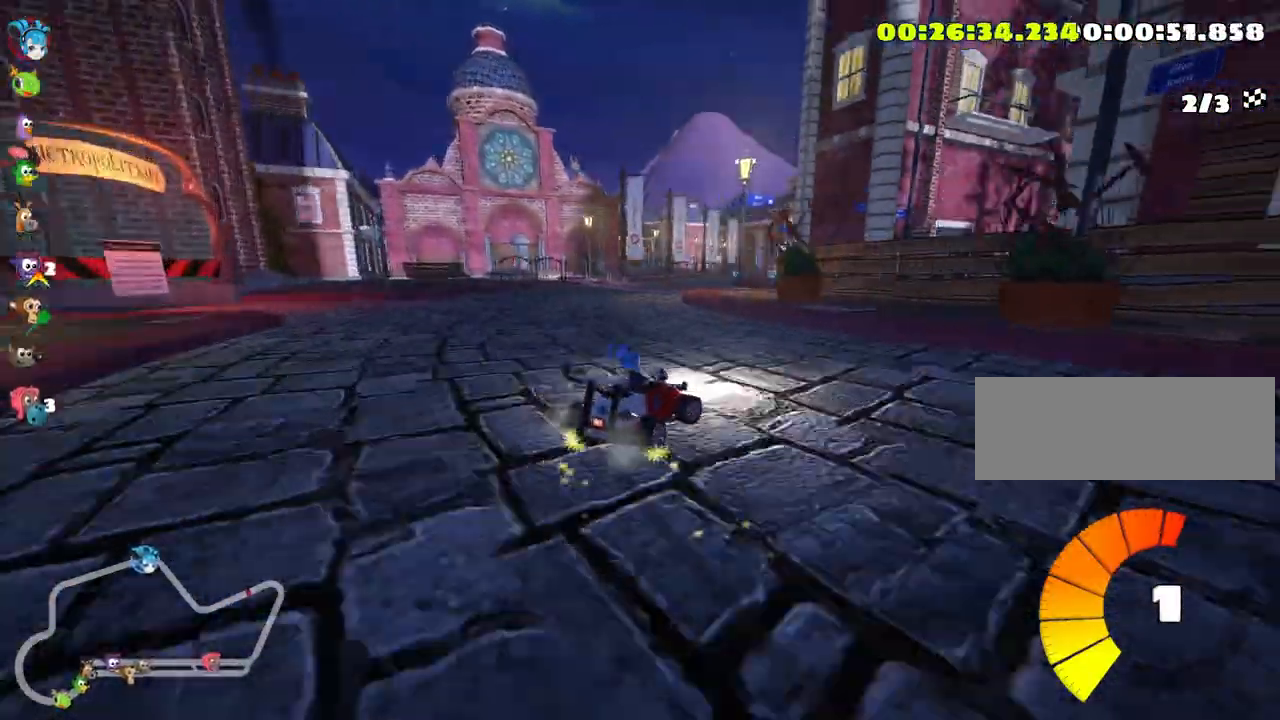
{"keys": ["skid", "up"], "events": [[133, "left", "up"]]}
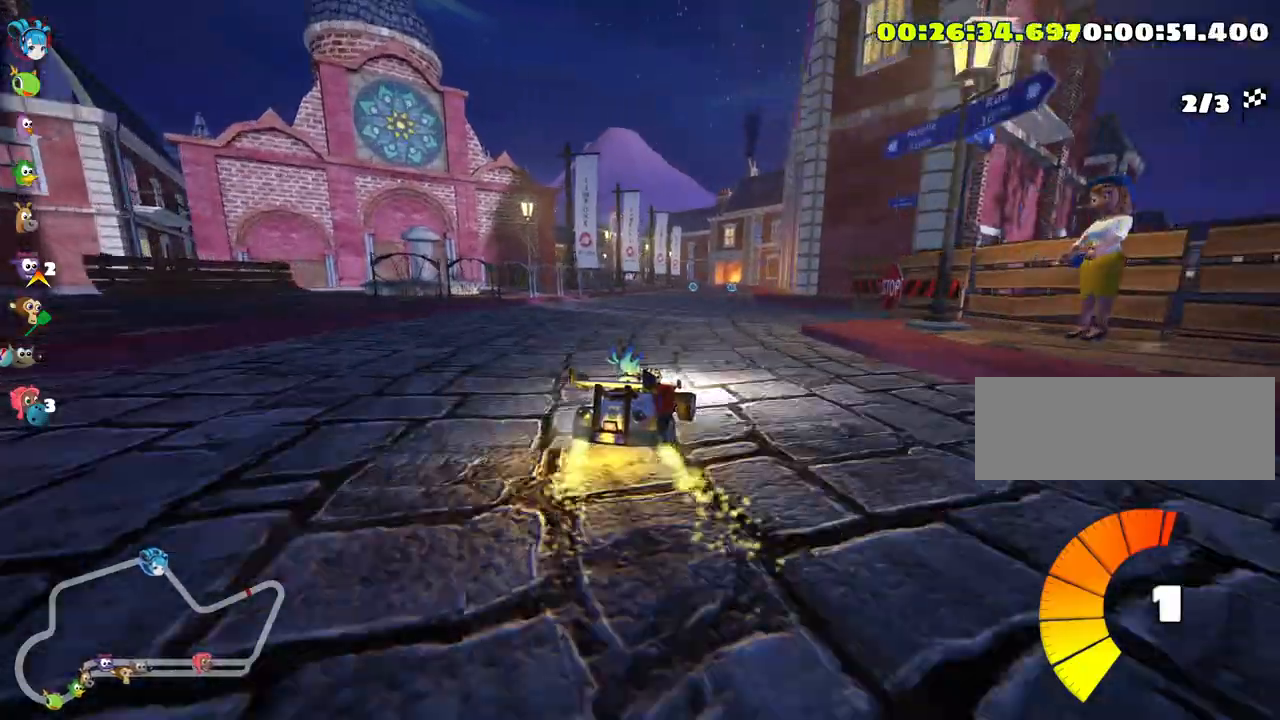
{"keys": ["left", "skid", "up"], "events": [[200, "left", "down"]]}
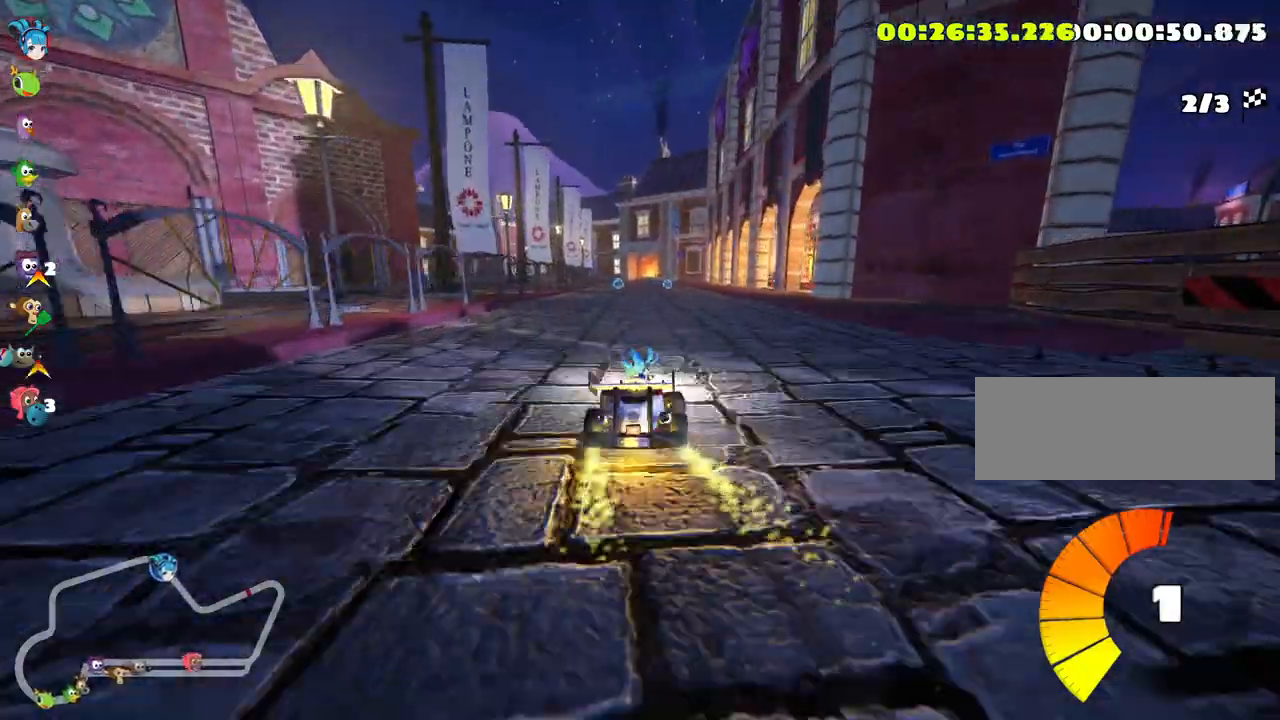
{"keys": ["left", "skid", "up"], "events": []}
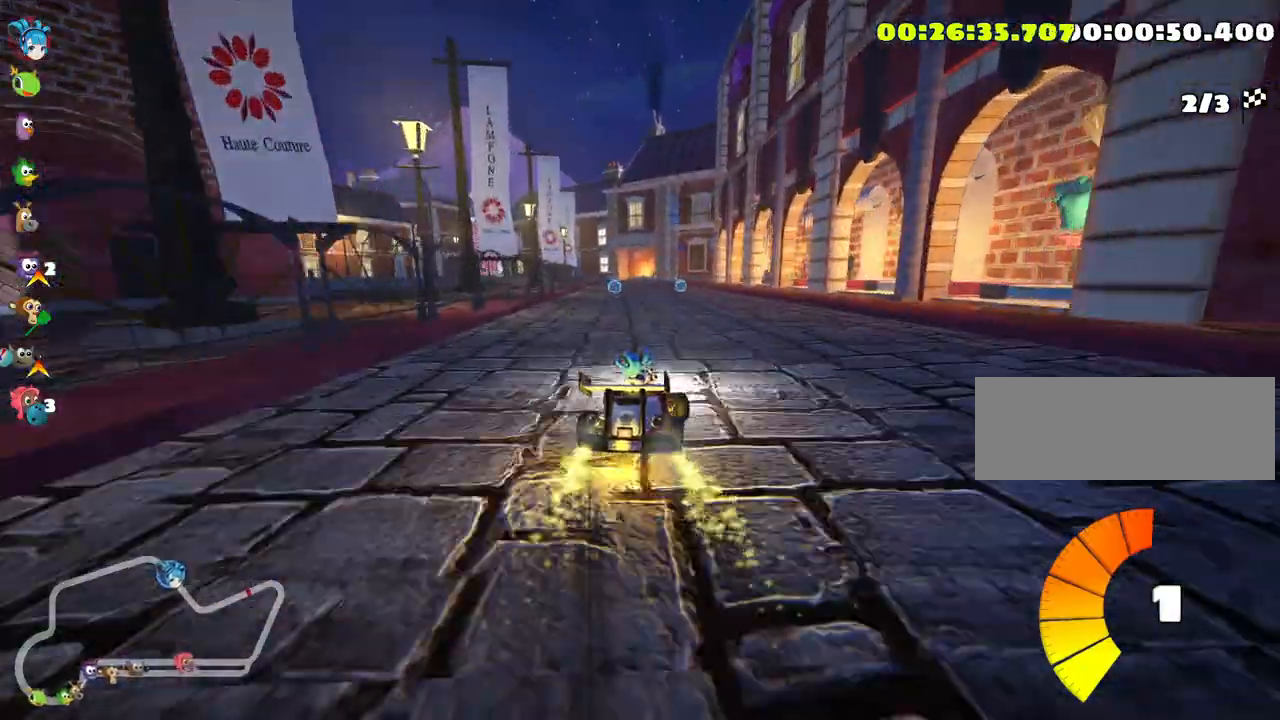
{"keys": ["left", "skid", "up"], "events": [[250, "left", "up"], [450, "left", "down"]]}
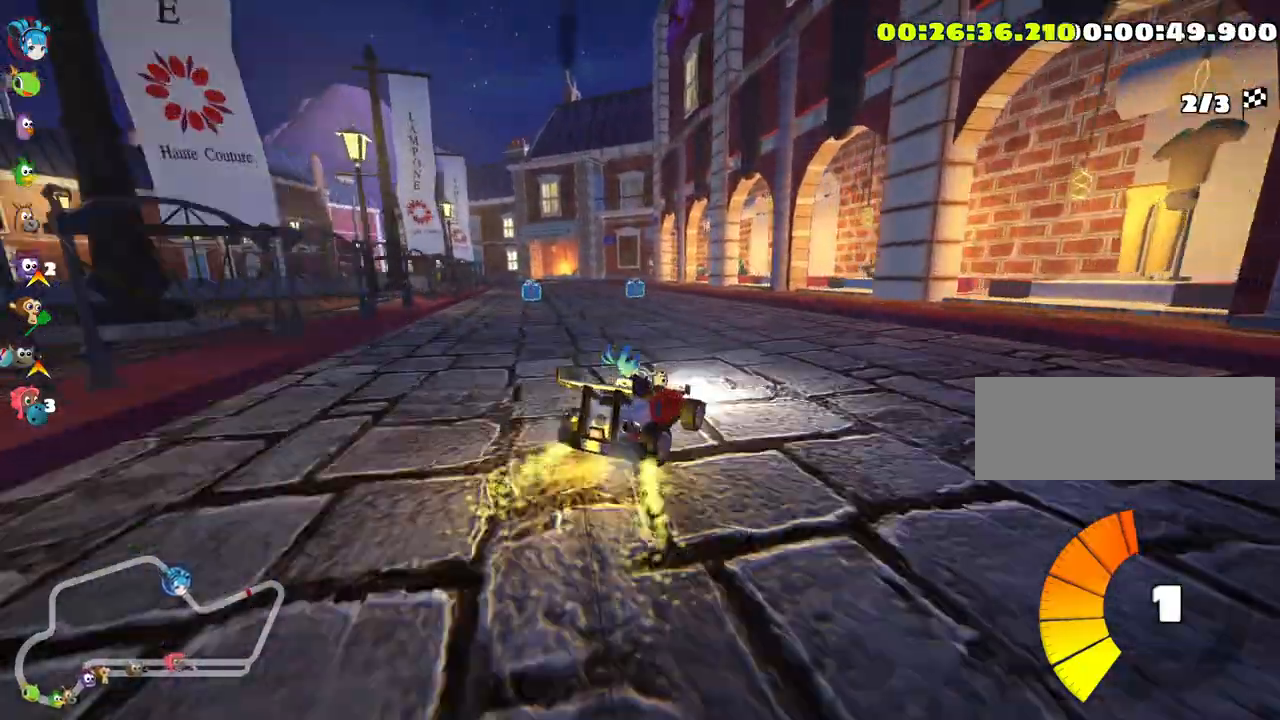
{"keys": ["left", "skid", "up"], "events": []}
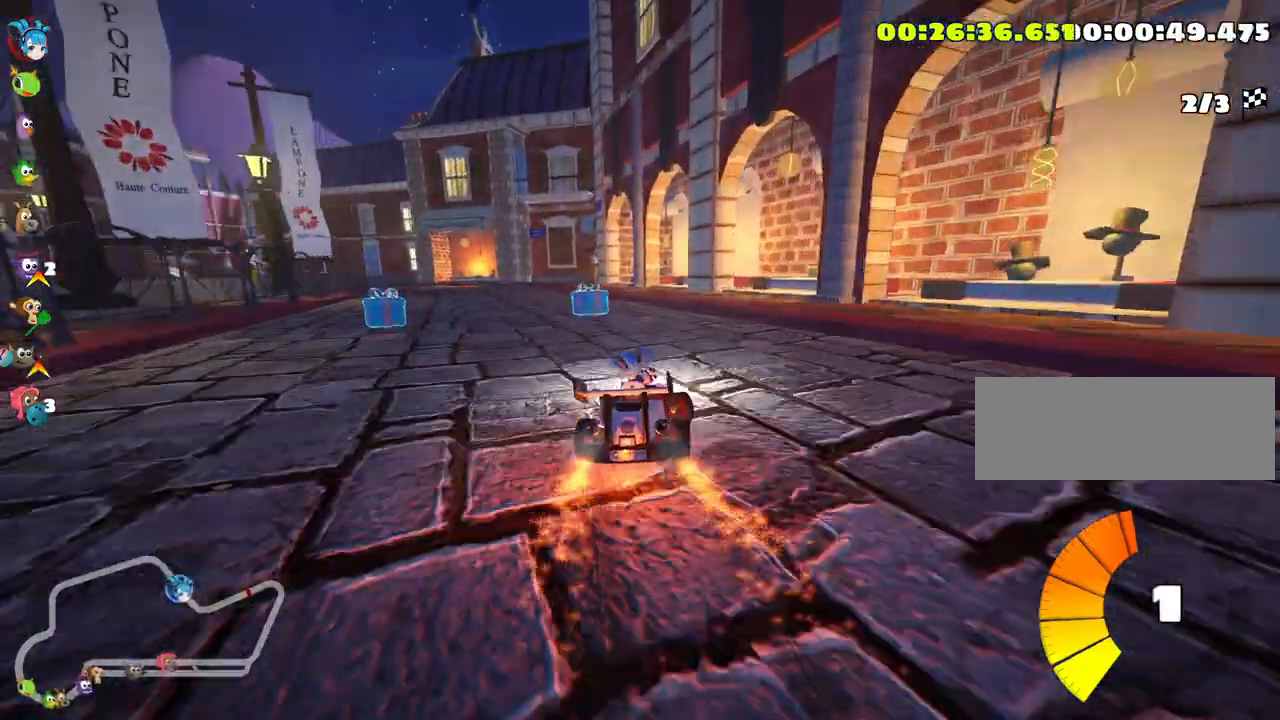
{"keys": ["left", "up"], "events": [[117, "skid", "up"]]}
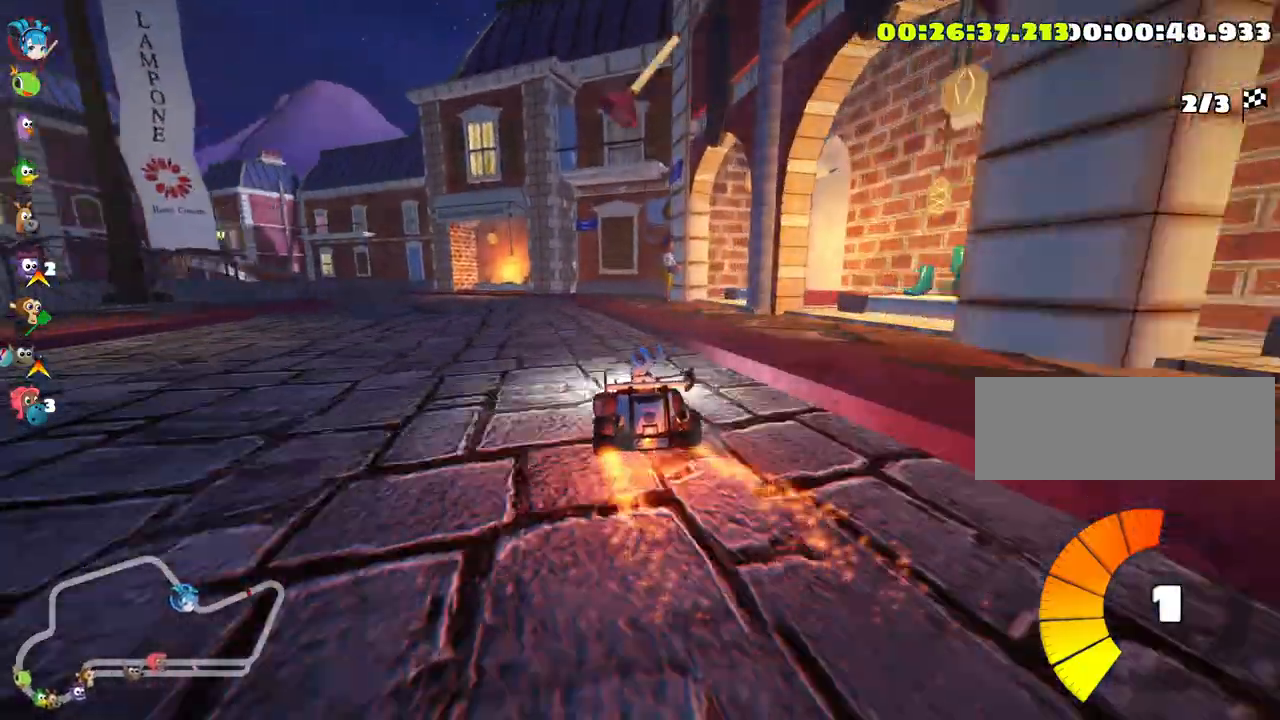
{"keys": ["skid", "up"], "events": [[167, "left", "up"], [200, "skid", "down"], [217, "left", "down"], [367, "left", "up"]]}
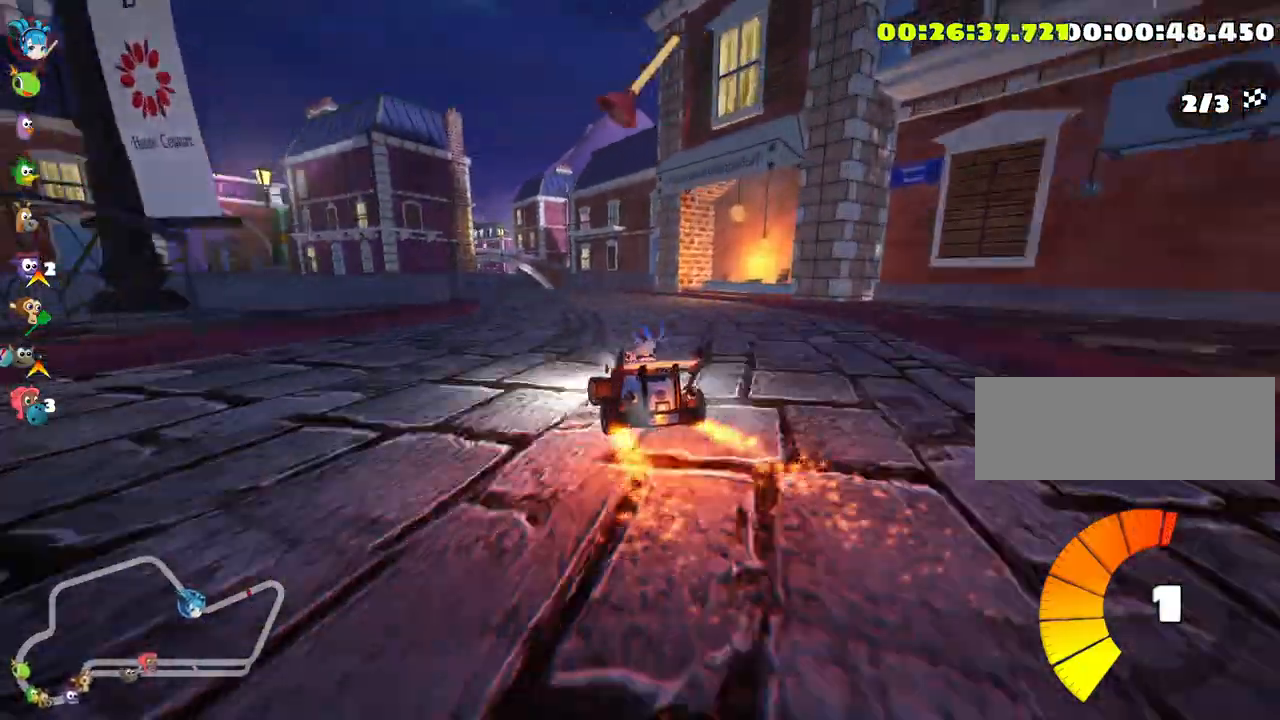
{"keys": ["left", "skid", "up"], "events": [[183, "right", "down"], [267, "fire", "down"], [367, "left", "down"], [417, "right", "up"], [467, "fire", "up"]]}
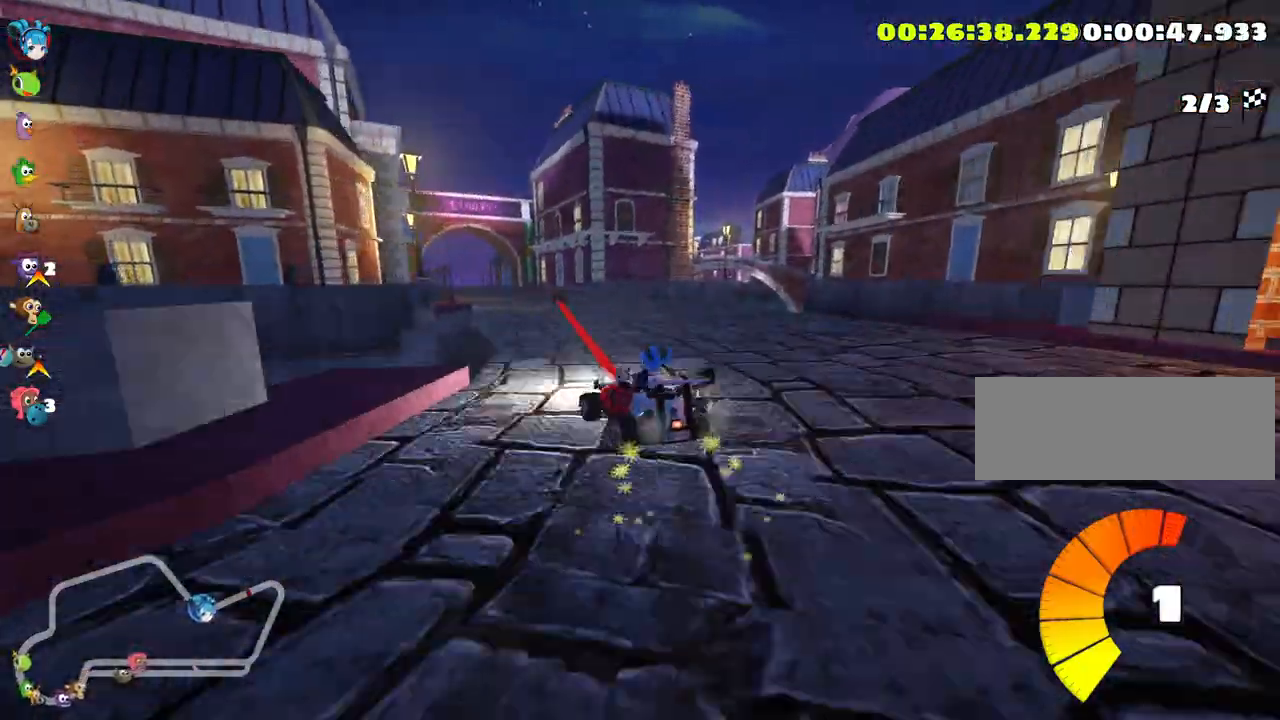
{"keys": ["right", "skid", "up"], "events": [[183, "left", "up"], [350, "right", "down"]]}
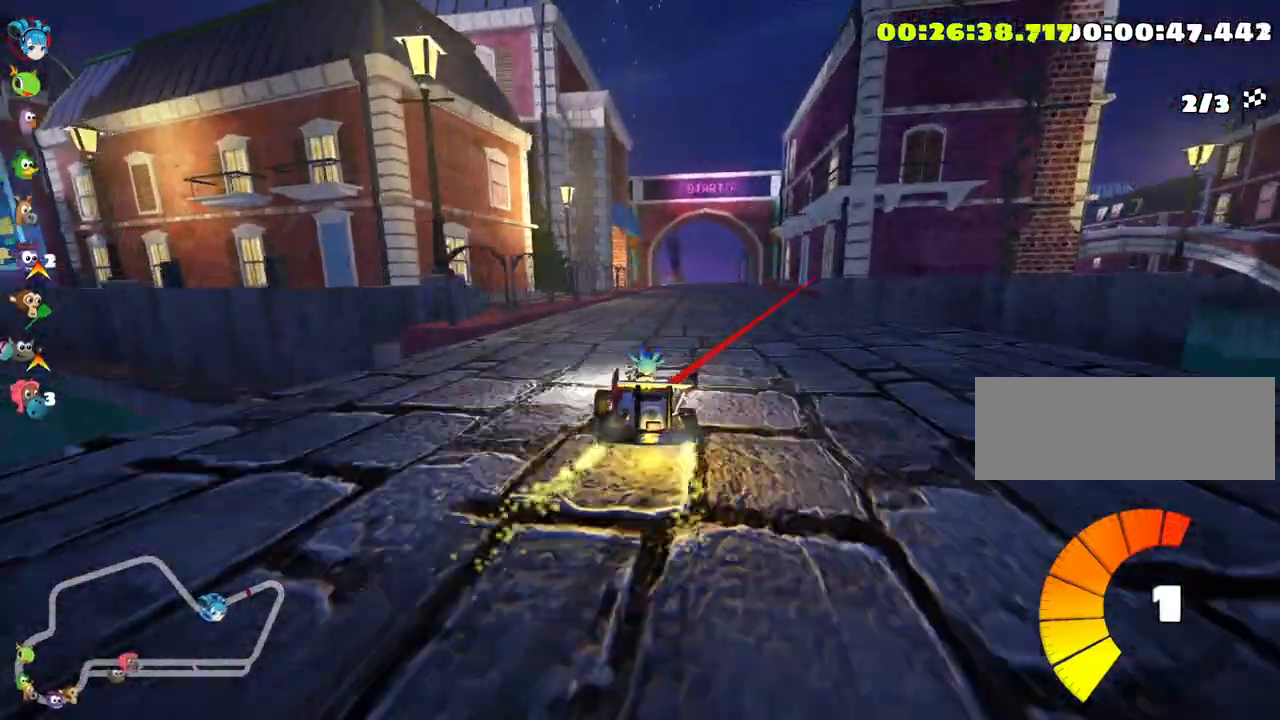
{"keys": ["right", "skid", "up"], "events": []}
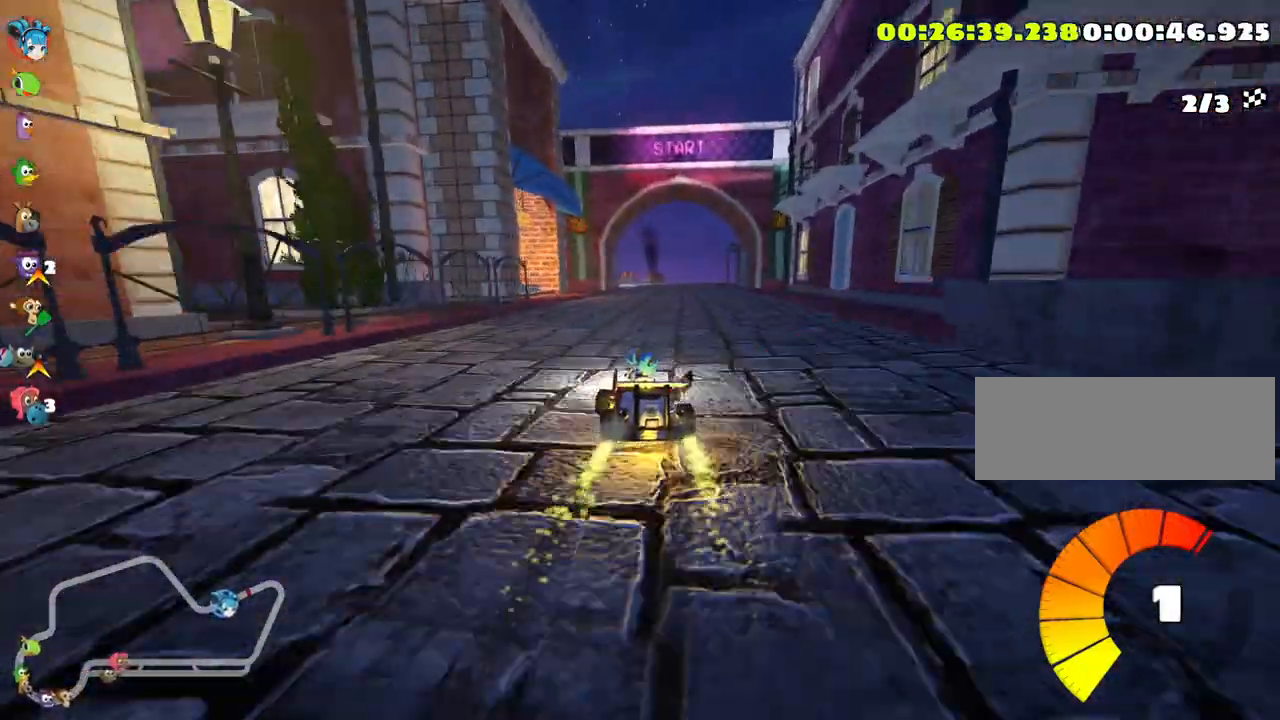
{"keys": ["up"], "events": [[17, "skid", "up"], [183, "right", "up"]]}
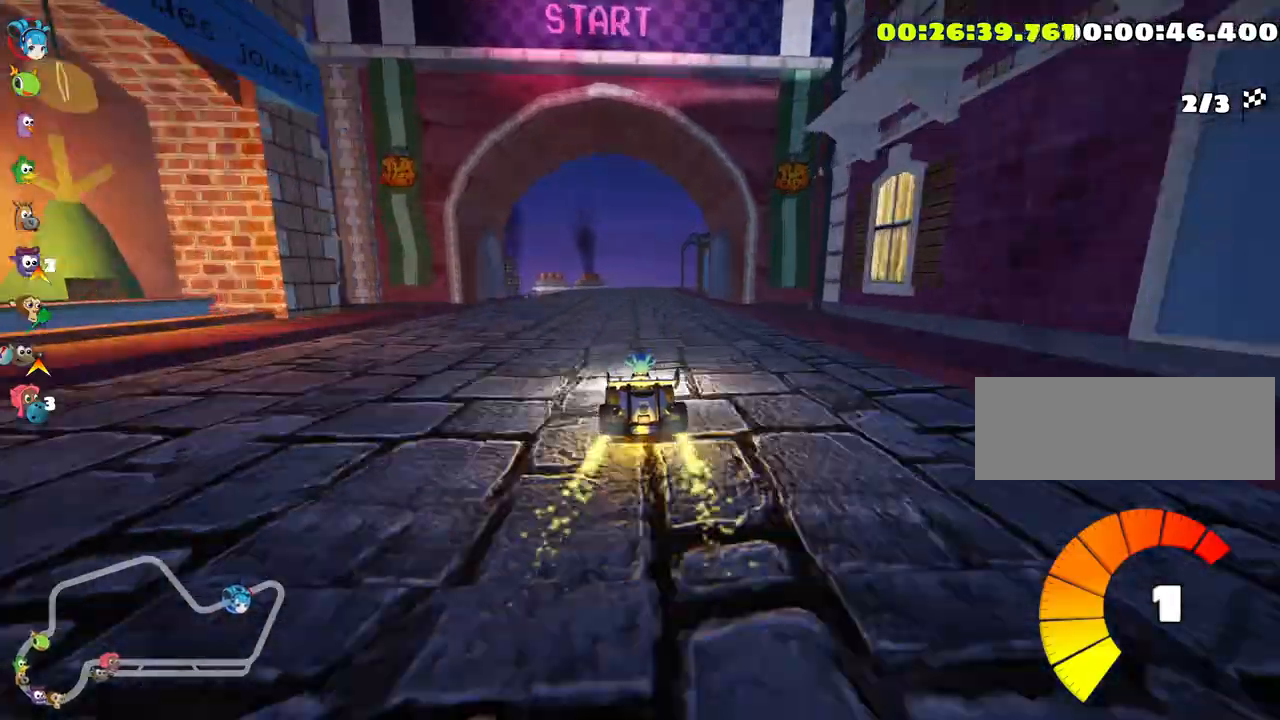
{"keys": ["right", "skid", "up"], "events": [[33, "left", "down"], [333, "left", "up"], [400, "skid", "down"], [433, "right", "down"]]}
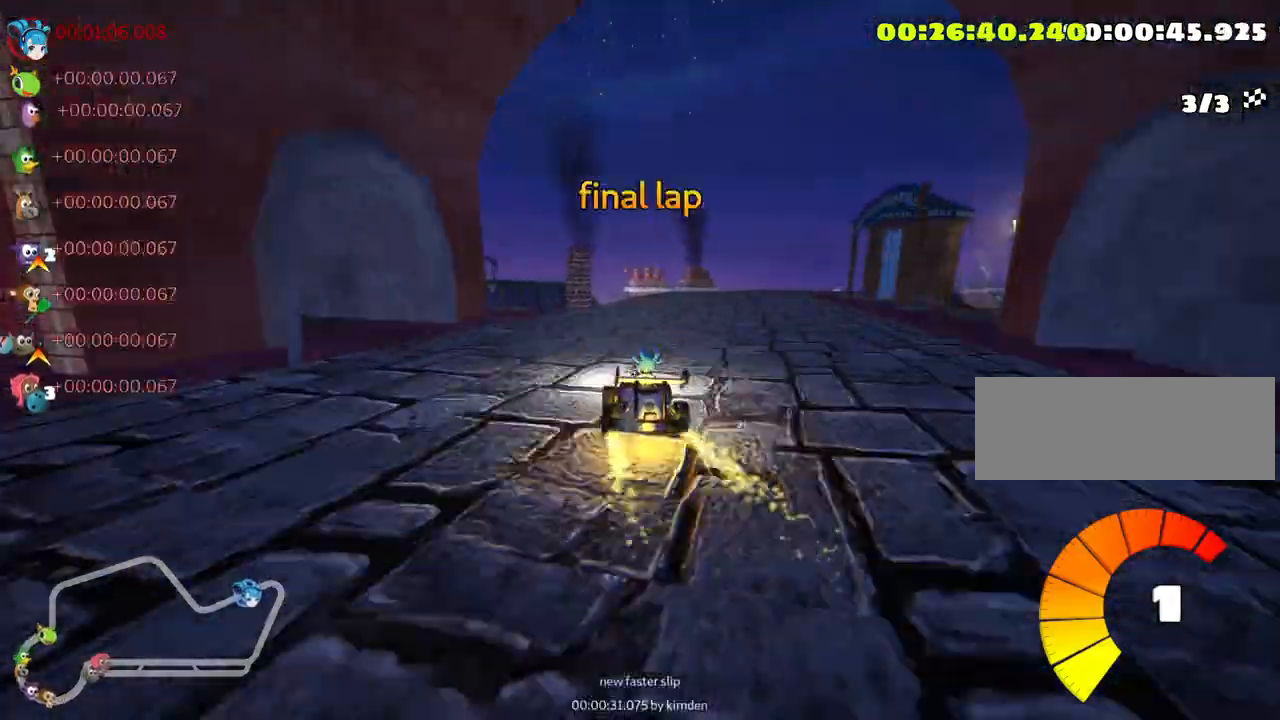
{"keys": ["skid"], "events": [[100, "right", "up"], [400, "up", "up"]]}
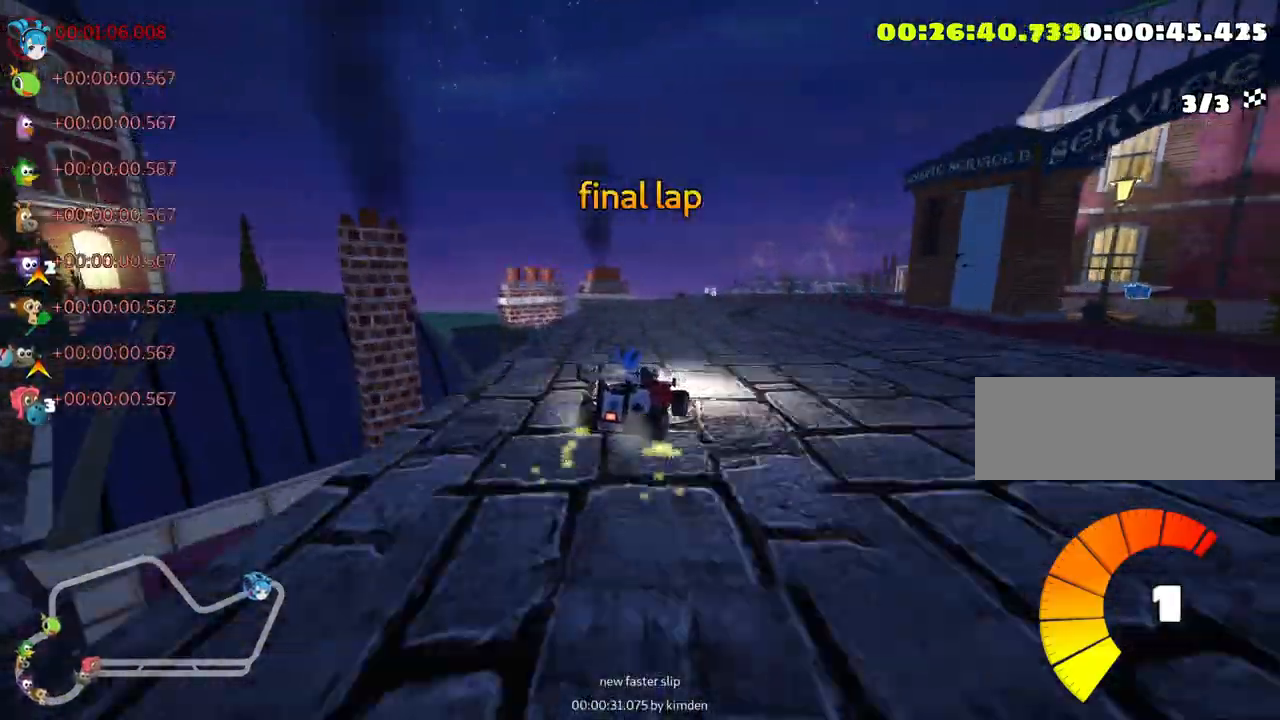
{"keys": ["right", "skid"], "events": [[267, "right", "down"]]}
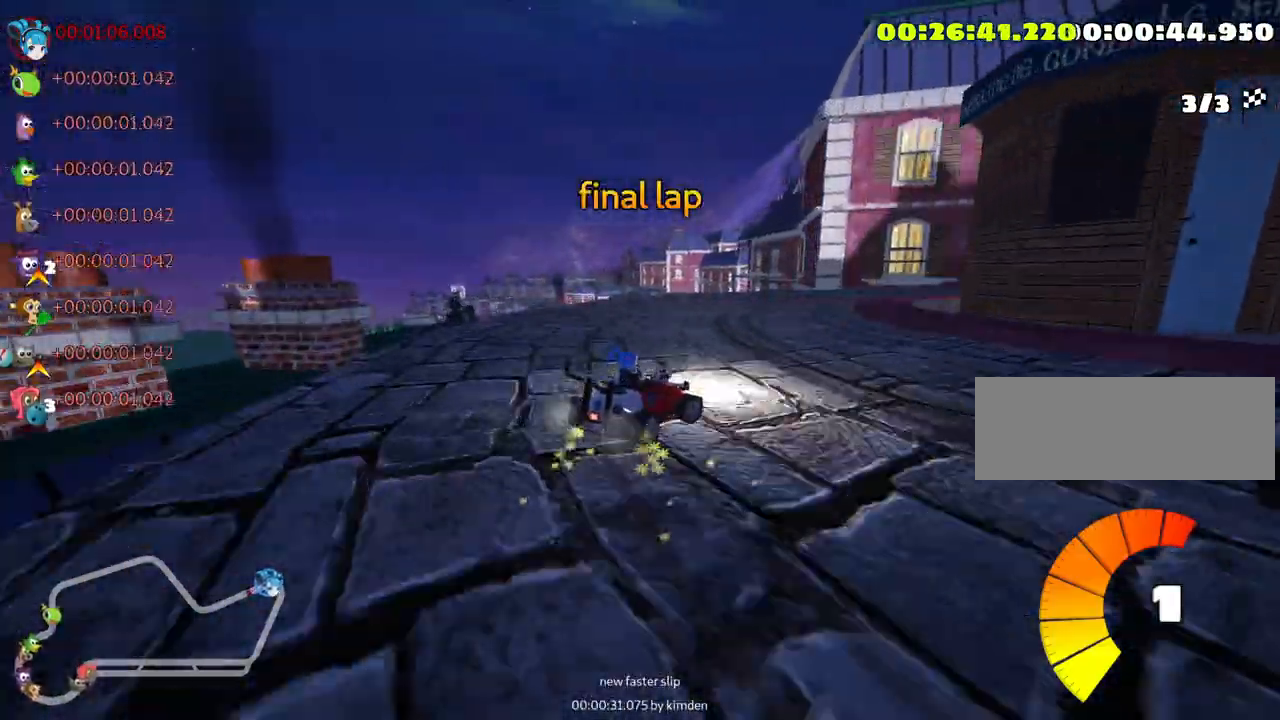
{"keys": ["right", "up"], "events": [[17, "skid", "up"], [417, "up", "down"]]}
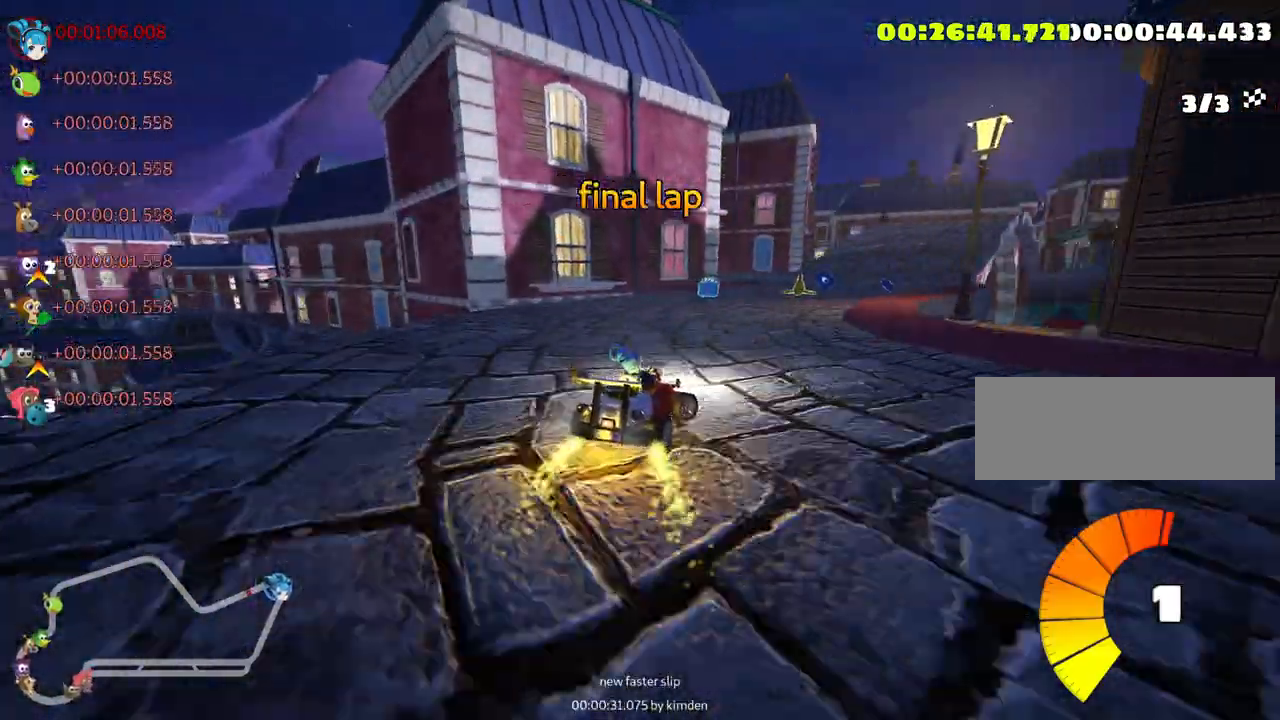
{"keys": ["left", "up"], "events": [[150, "right", "up"], [300, "left", "down"]]}
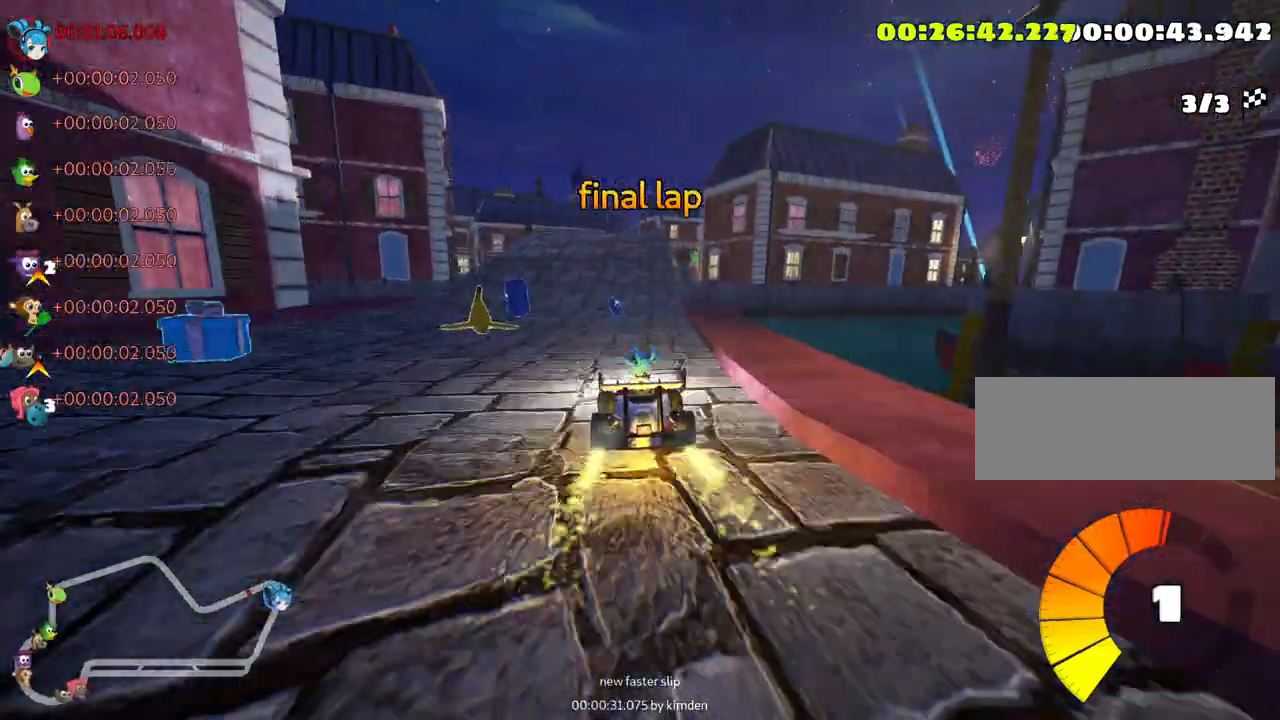
{"keys": ["right", "up"], "events": [[267, "left", "up"], [300, "right", "down"], [300, "skid", "down"], [450, "skid", "up"]]}
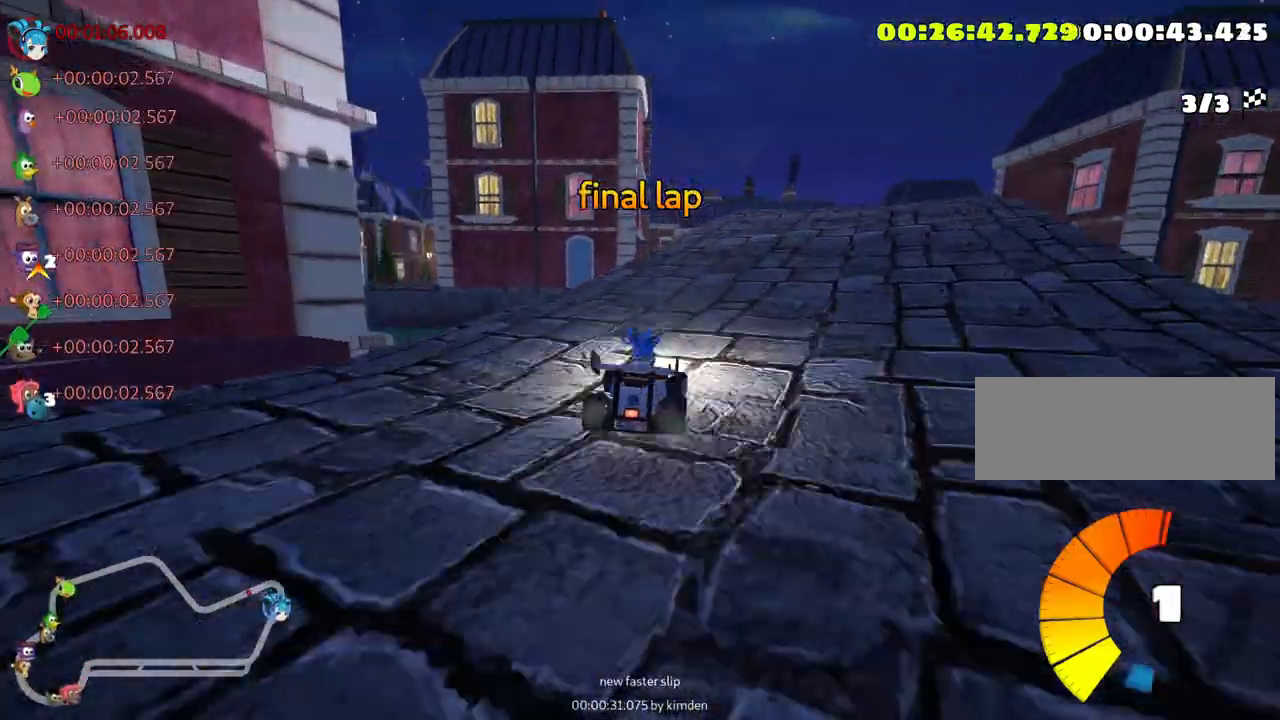
{"keys": ["nitro", "up"], "events": [[83, "nitro", "down"], [233, "right", "up"]]}
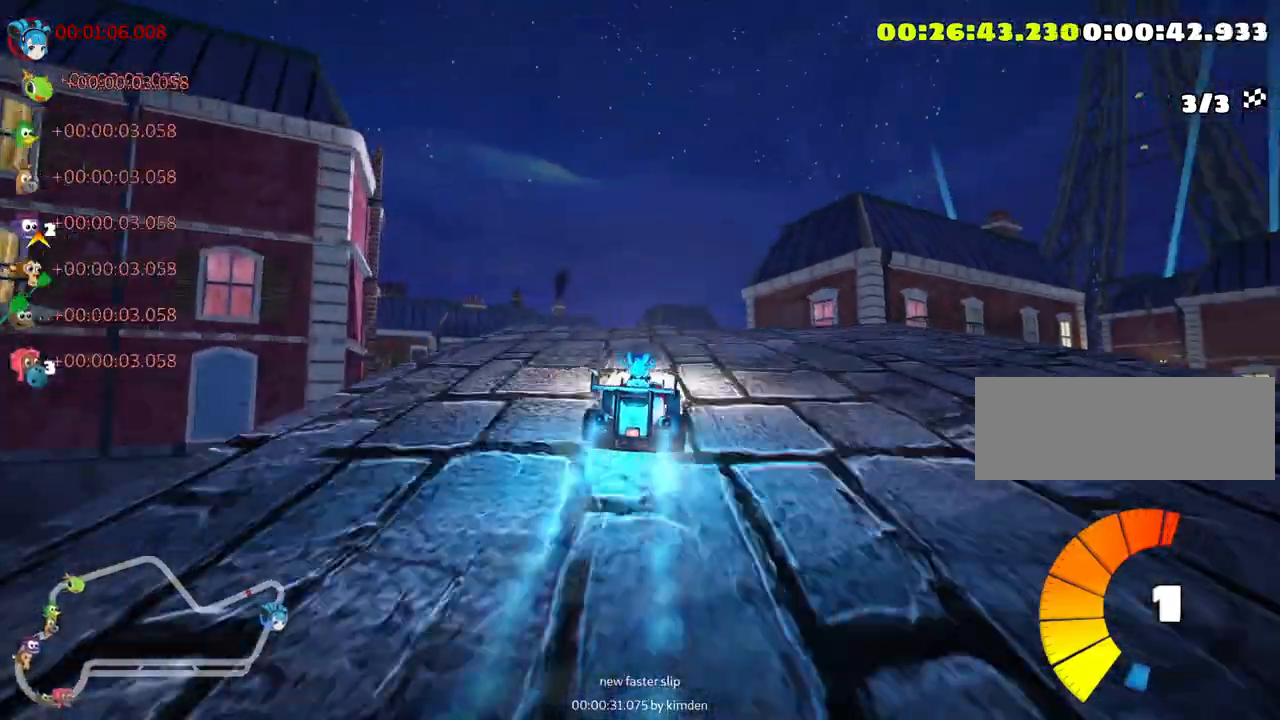
{"keys": ["left", "up"], "events": [[233, "nitro", "up"], [250, "left", "down"]]}
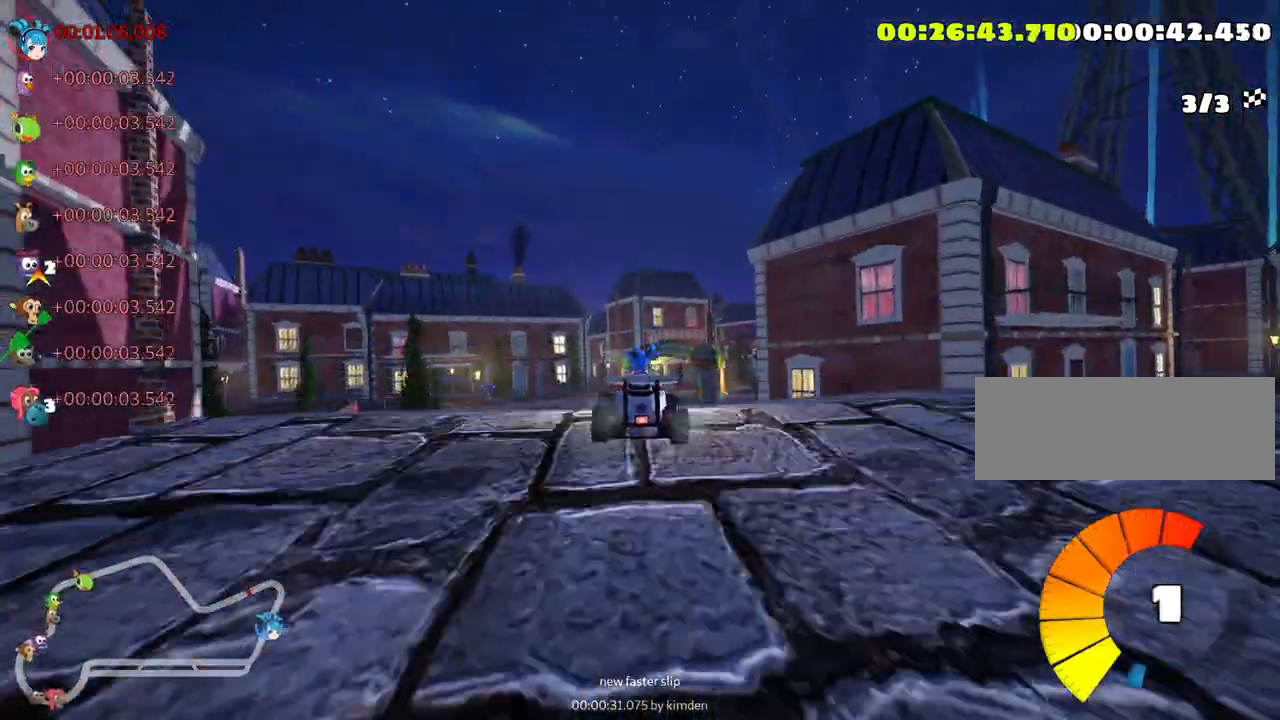
{"keys": ["left", "skid", "up"], "events": [[67, "left", "up"], [300, "skid", "down"], [317, "right", "down"], [433, "right", "up"], [467, "left", "down"]]}
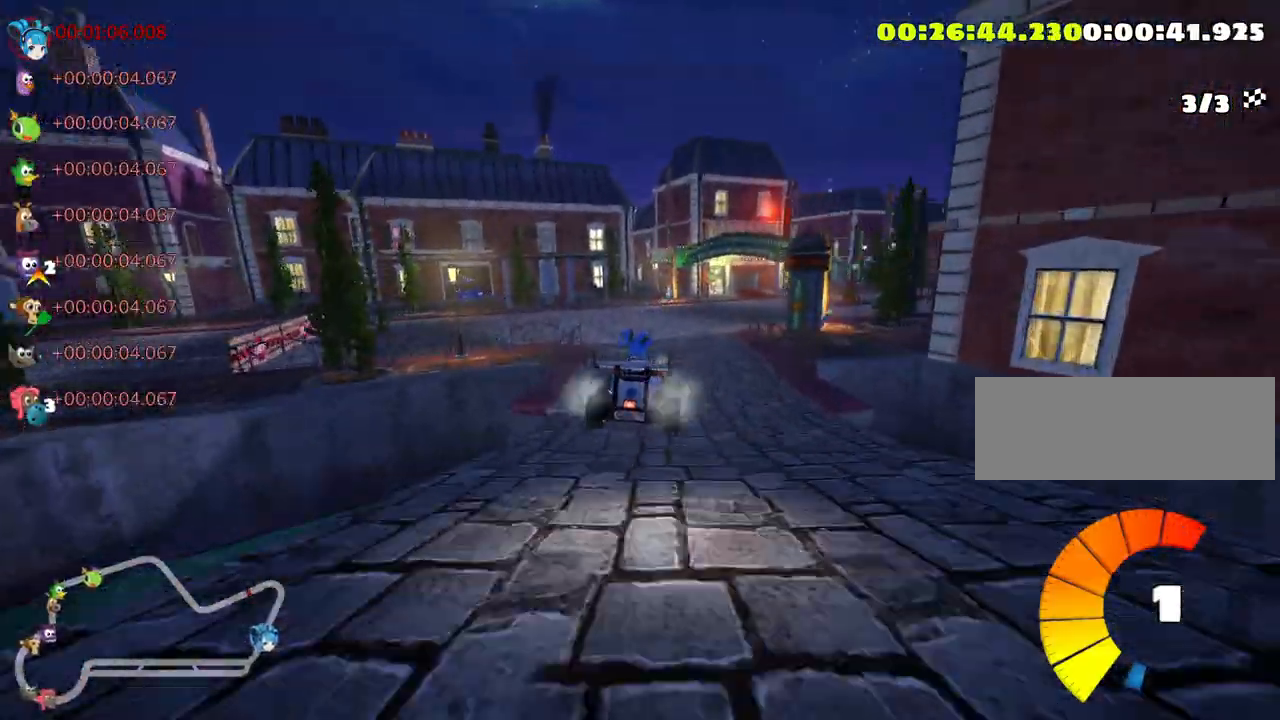
{"keys": ["right", "skid", "up"], "events": [[233, "right", "down"], [283, "left", "up"]]}